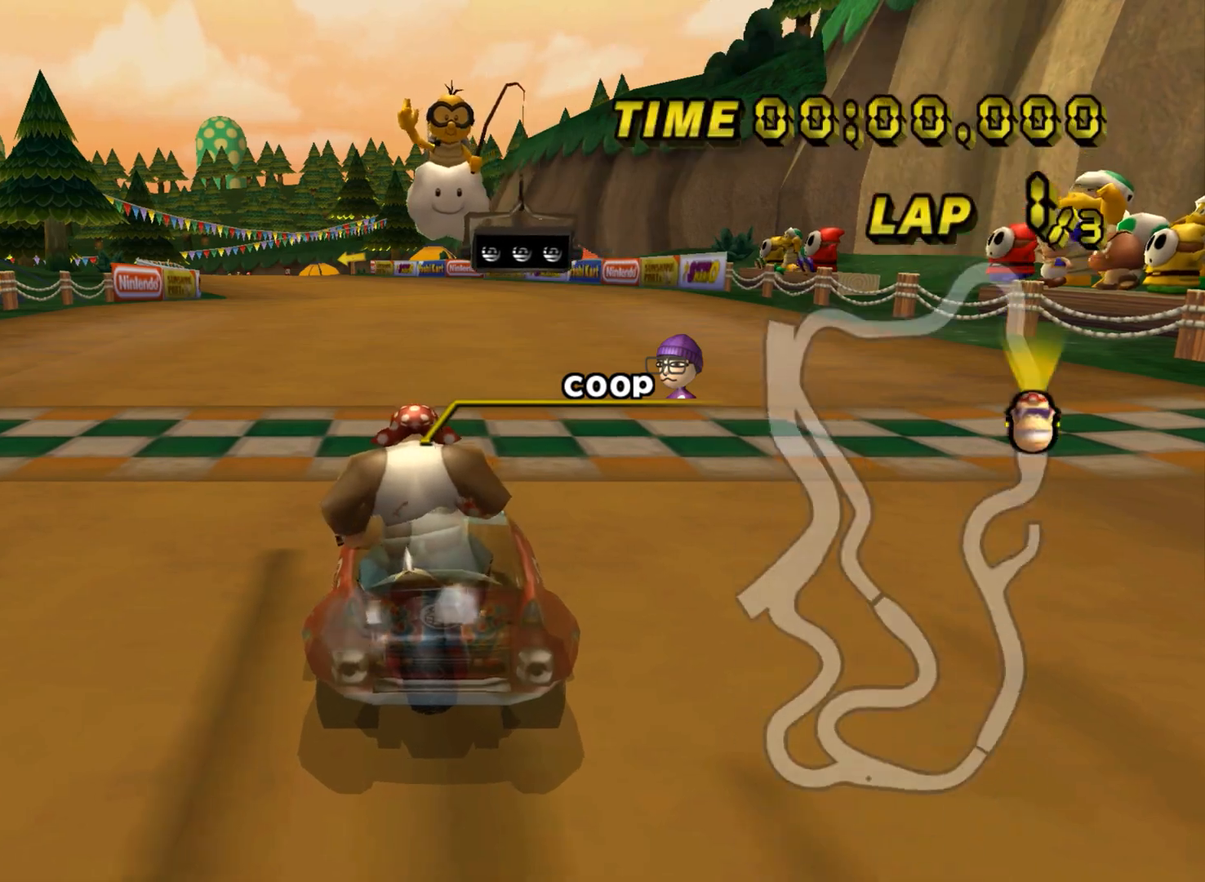
Gameplay with a controller; each line is a JSON object with the inputs held at the frame after it (dt_ms = milliseconds from this image to that frame). "events" lists button and stick changes between this image and that frame as [ms after this image, input, new state], when the widget could be followed in between. Not read: A L3 R3 right_stick.
{"dt_ms": 1000, "buttons": [], "left_stick": "center"}
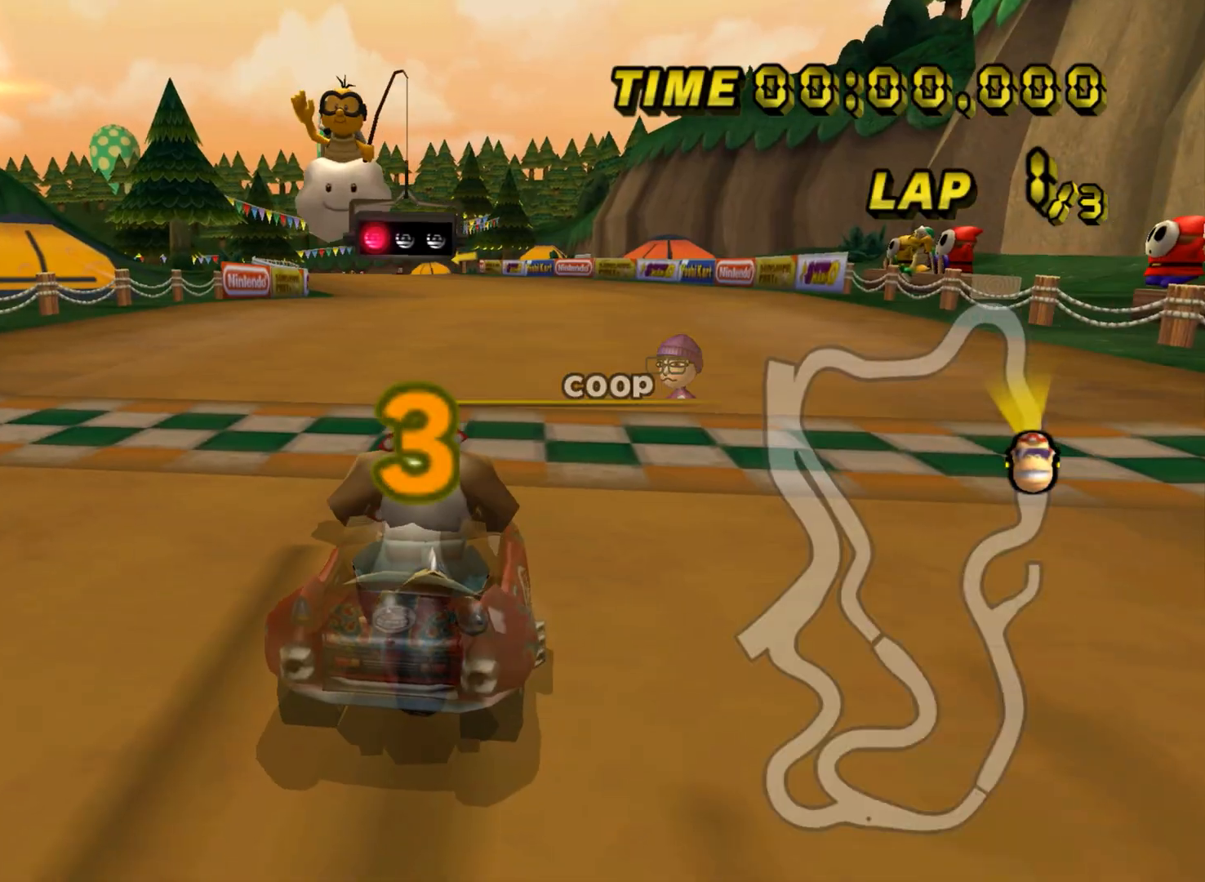
{"dt_ms": 501, "buttons": [], "left_stick": "center", "events": []}
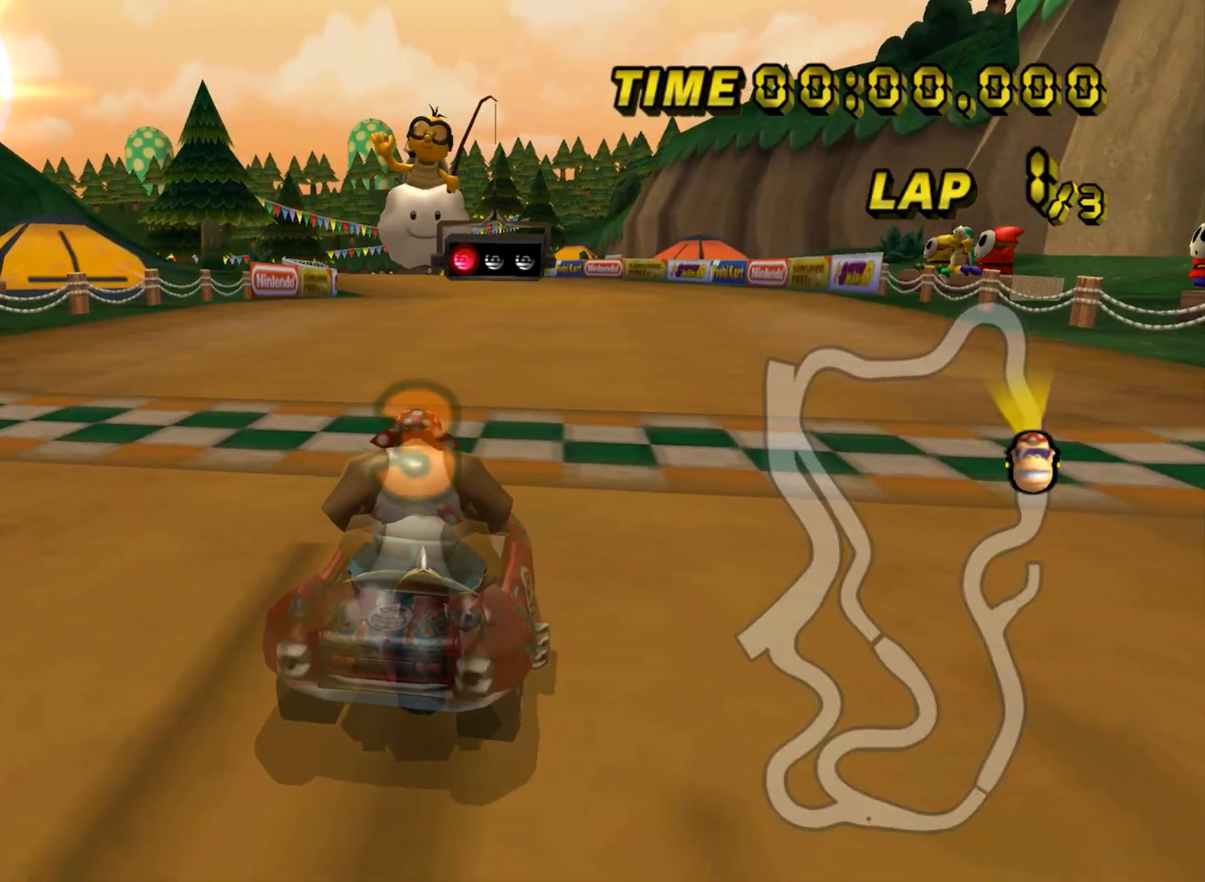
{"dt_ms": 501, "buttons": [], "left_stick": "right", "events": [[400, "left_stick", "right"]]}
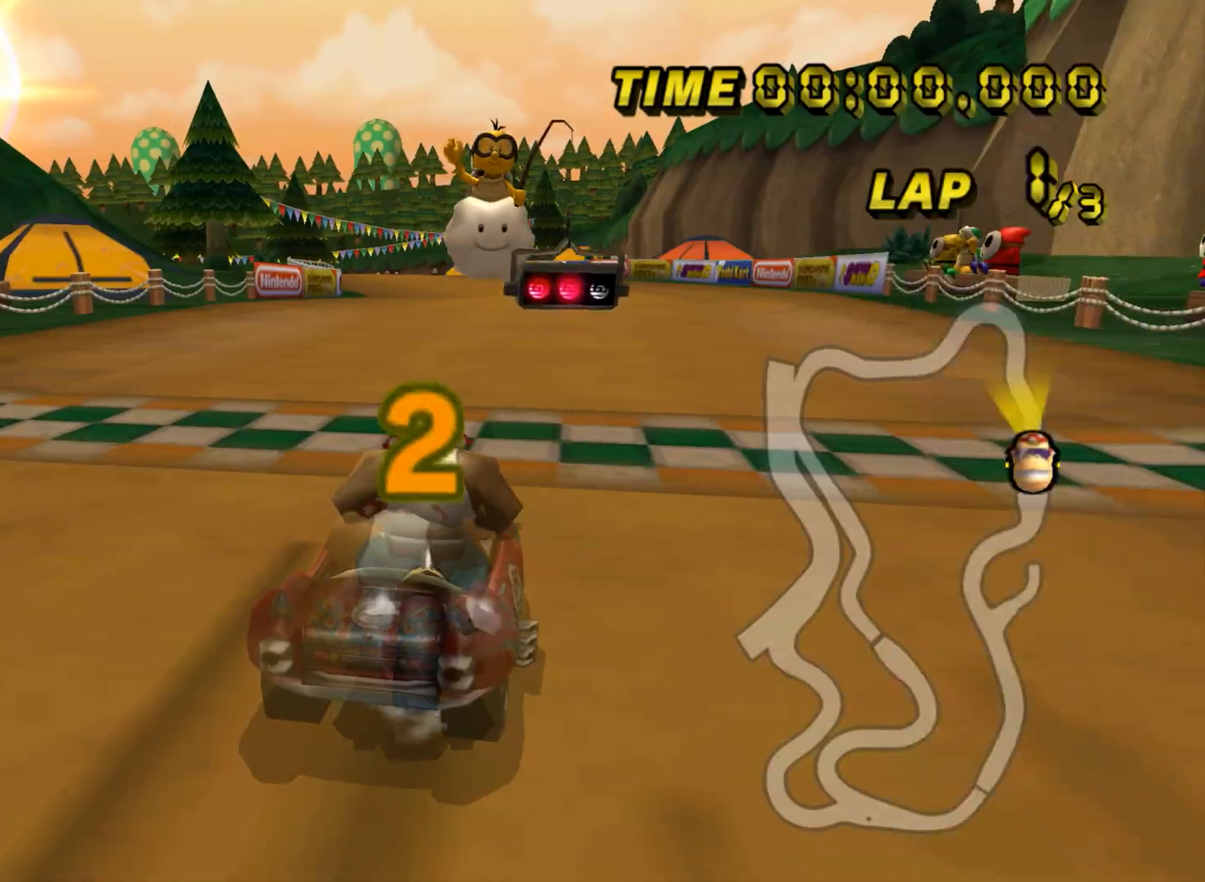
{"dt_ms": 500, "buttons": [], "left_stick": "center", "events": [[66, "left_stick", "left"], [250, "left_stick", "right"], [433, "left_stick", "center"]]}
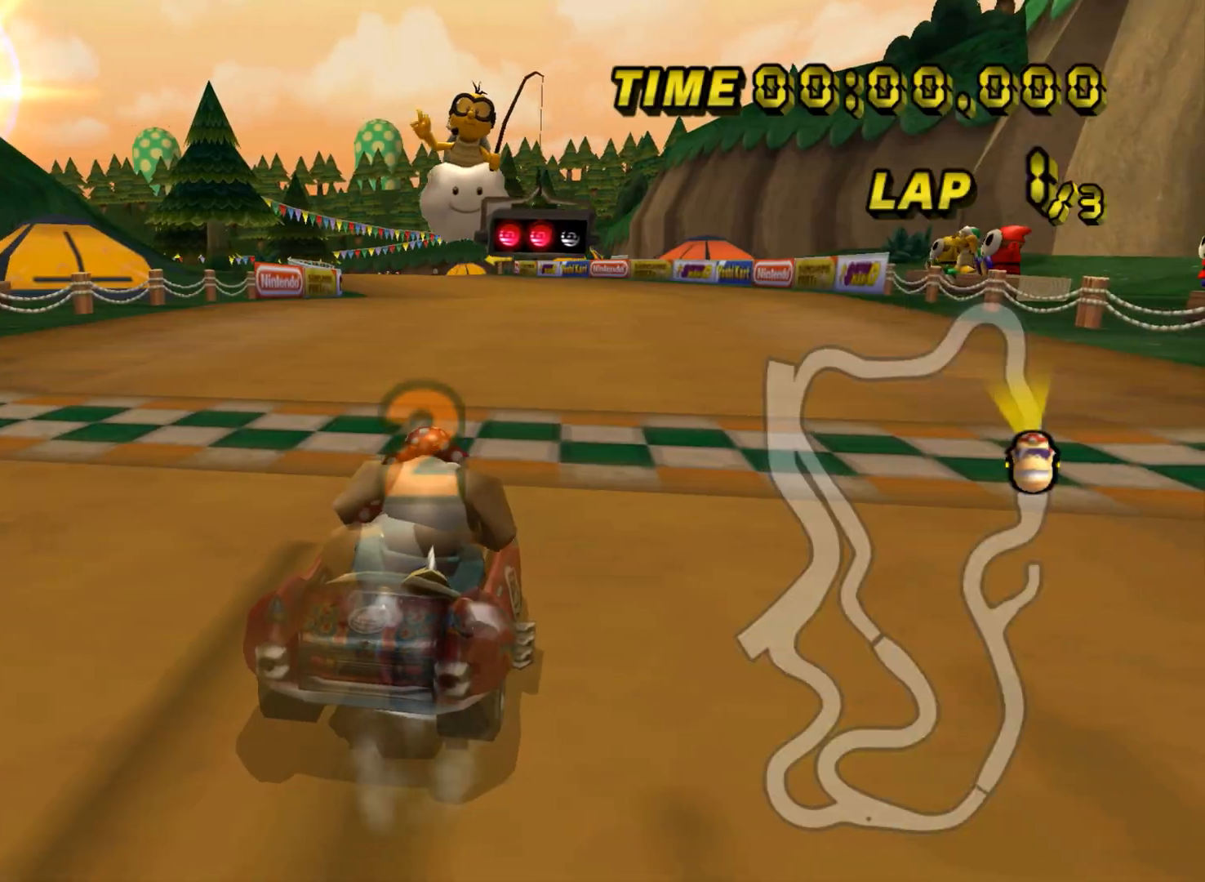
{"dt_ms": 500, "buttons": [], "left_stick": "center", "events": []}
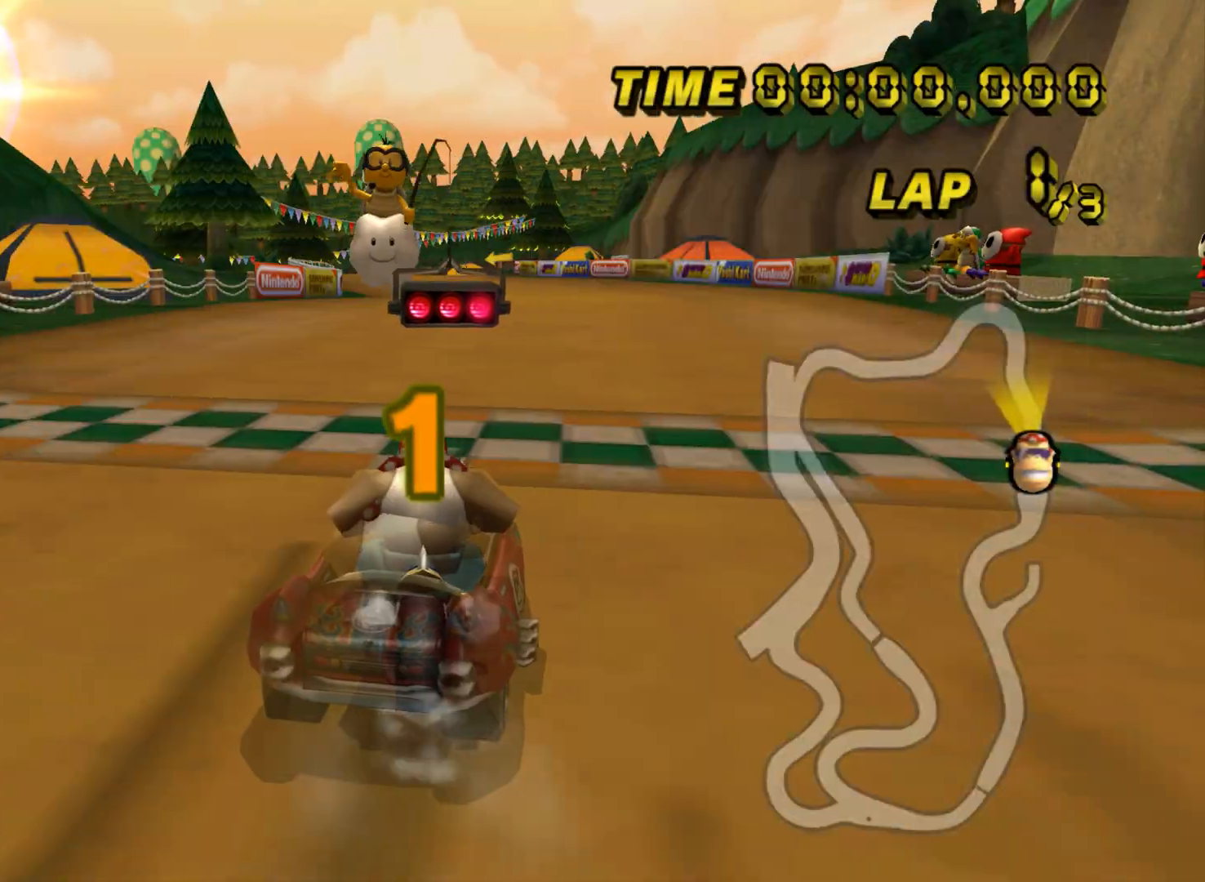
{"dt_ms": 501, "buttons": [], "left_stick": "center", "events": []}
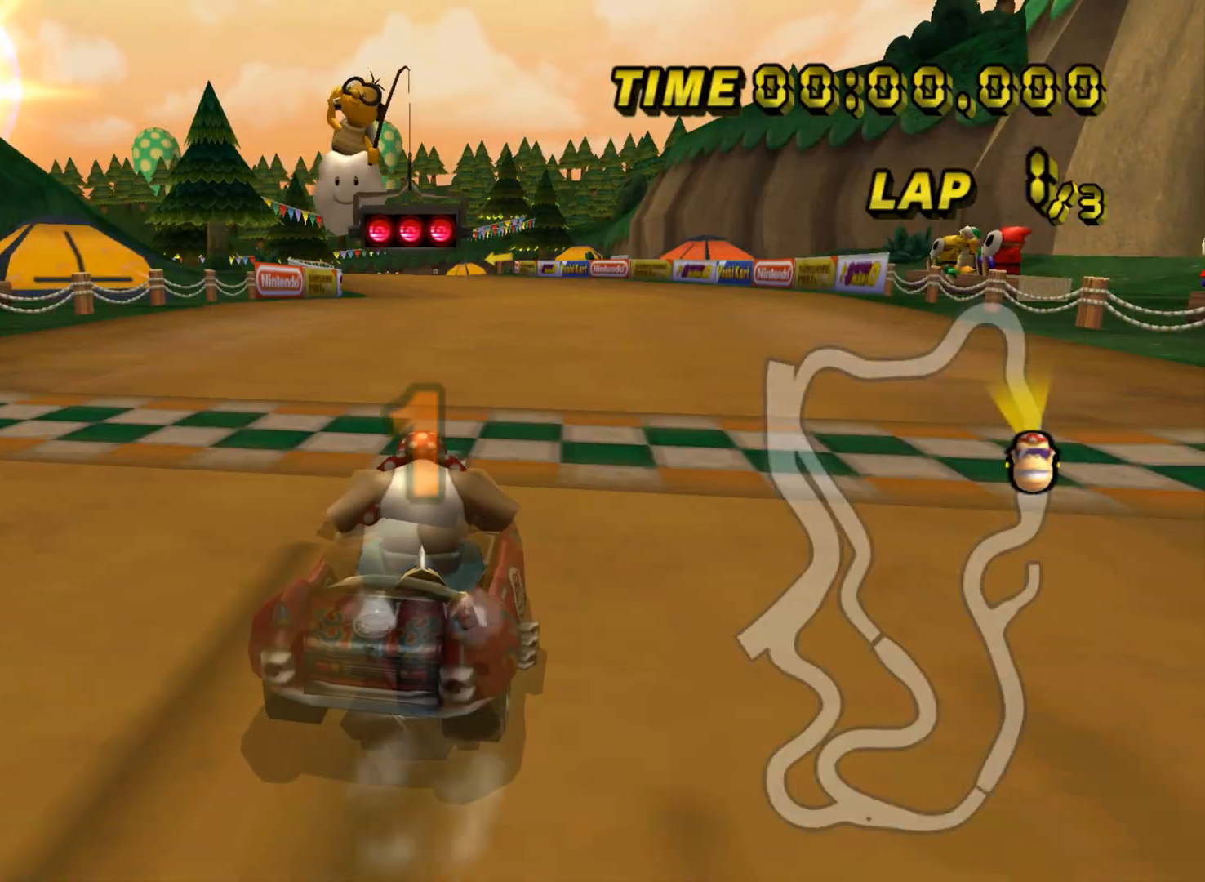
{"dt_ms": 501, "buttons": [], "left_stick": "center", "events": [[434, "DPAD_UP", "down"], [450, "DPAD_UP", "up"]]}
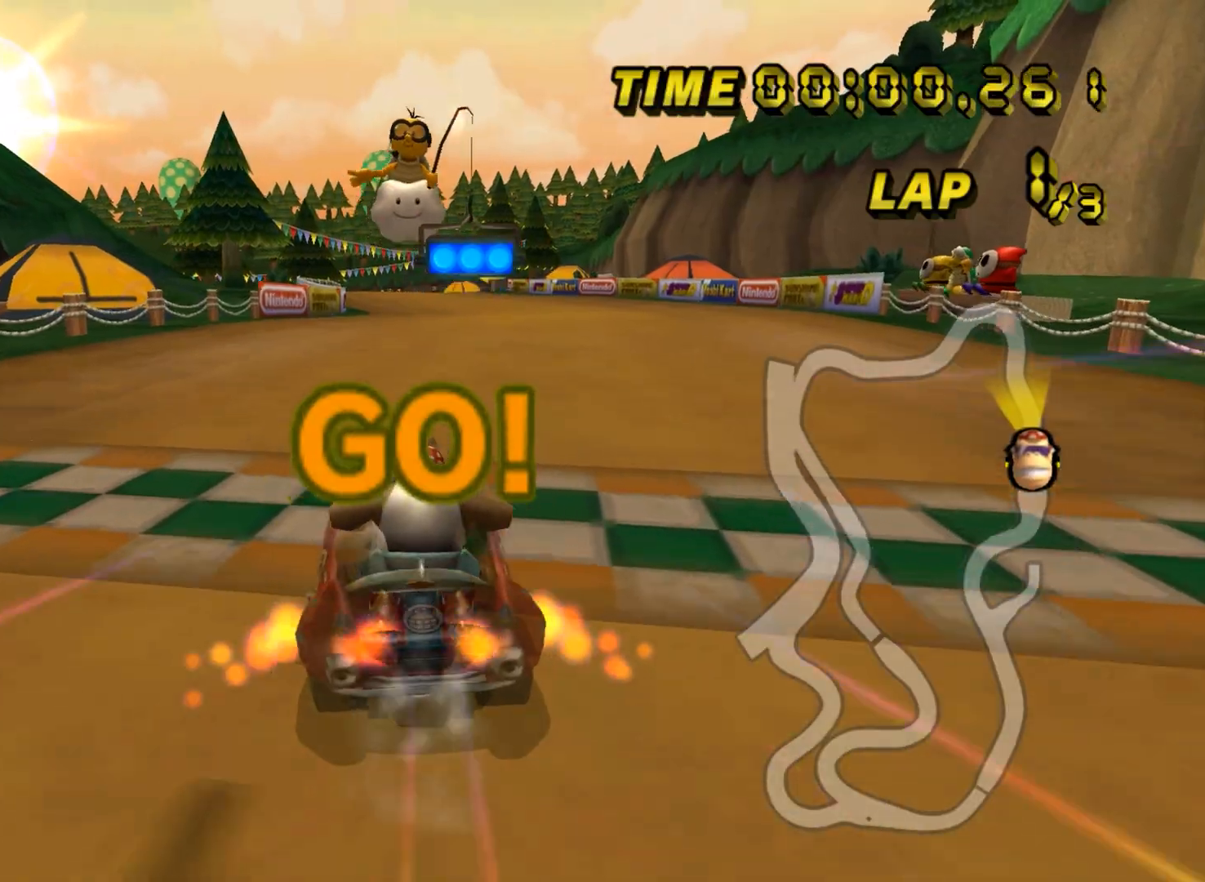
{"dt_ms": 500, "buttons": [], "left_stick": "center", "events": []}
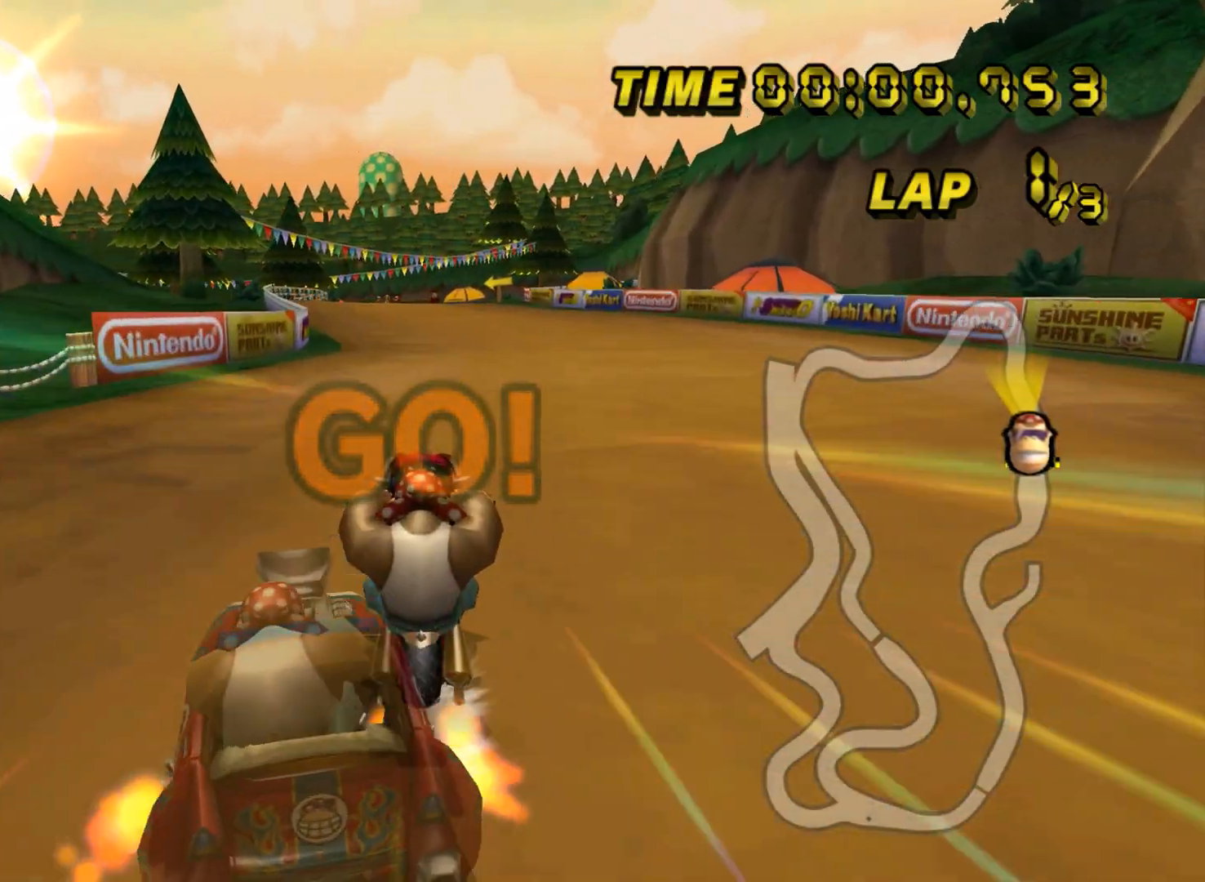
{"dt_ms": 500, "buttons": [], "left_stick": "center", "events": []}
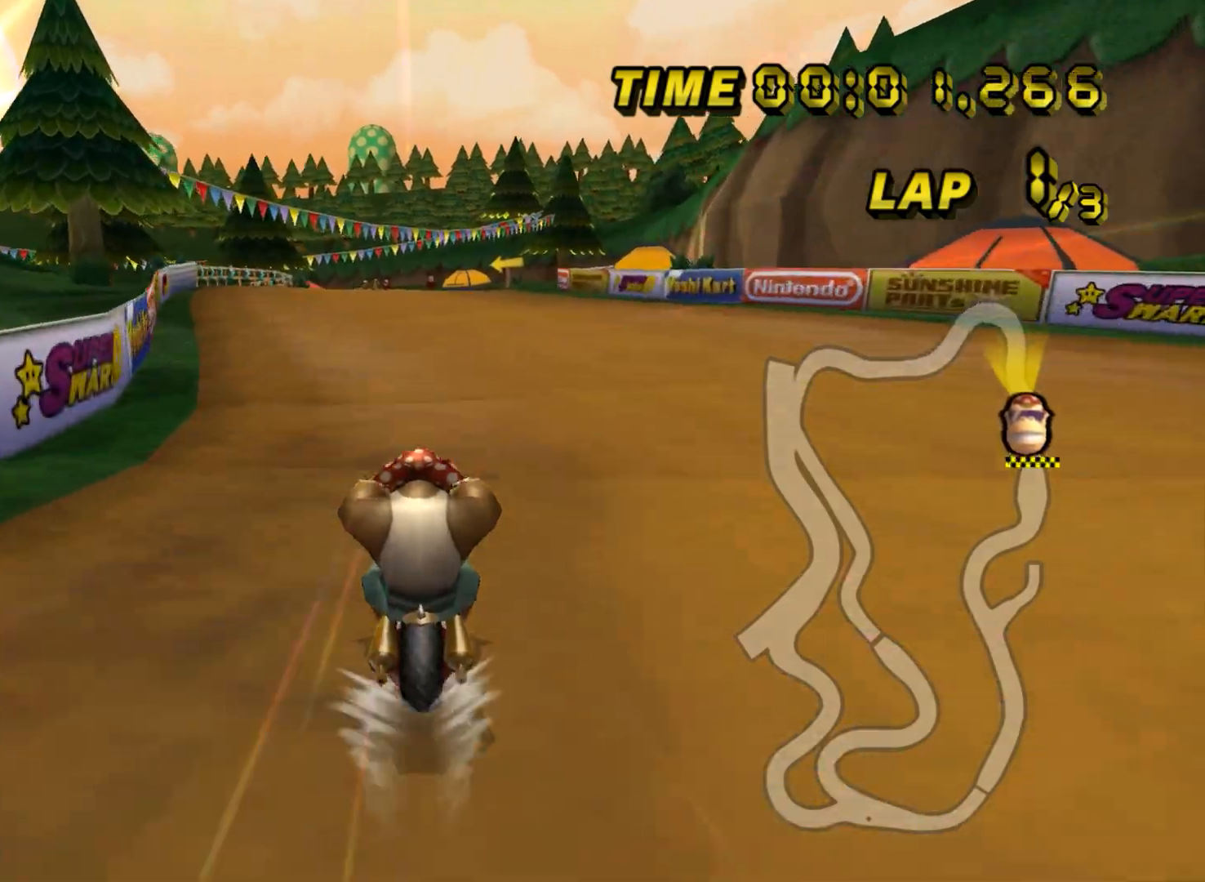
{"dt_ms": 501, "buttons": [], "left_stick": "center", "events": [[234, "DPAD_UP", "down"], [251, "DPAD_UP", "up"]]}
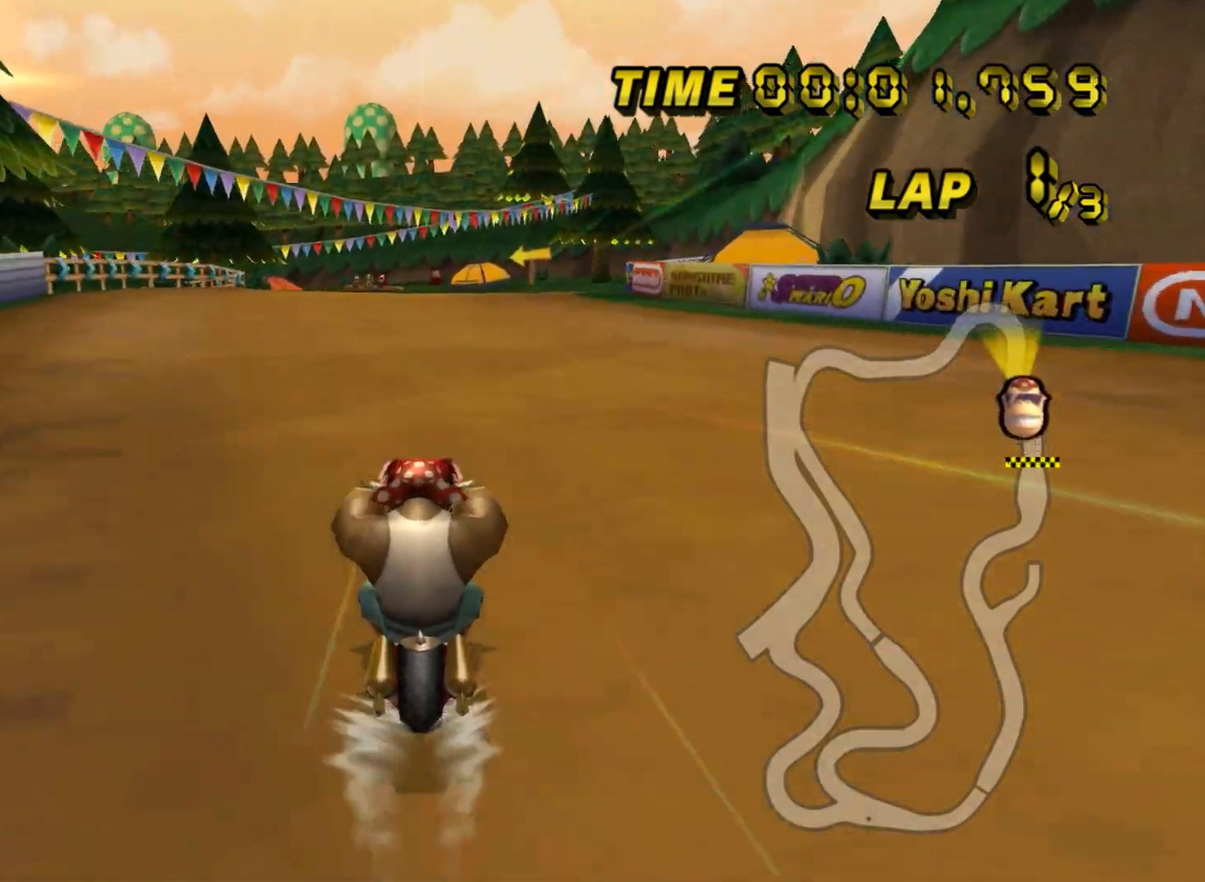
{"dt_ms": 501, "buttons": [], "left_stick": "center", "events": [[17, "DPAD_UP", "down"], [33, "DPAD_UP", "up"], [267, "DPAD_UP", "down"], [284, "DPAD_UP", "up"], [484, "DPAD_UP", "down"], [501, "DPAD_UP", "up"]]}
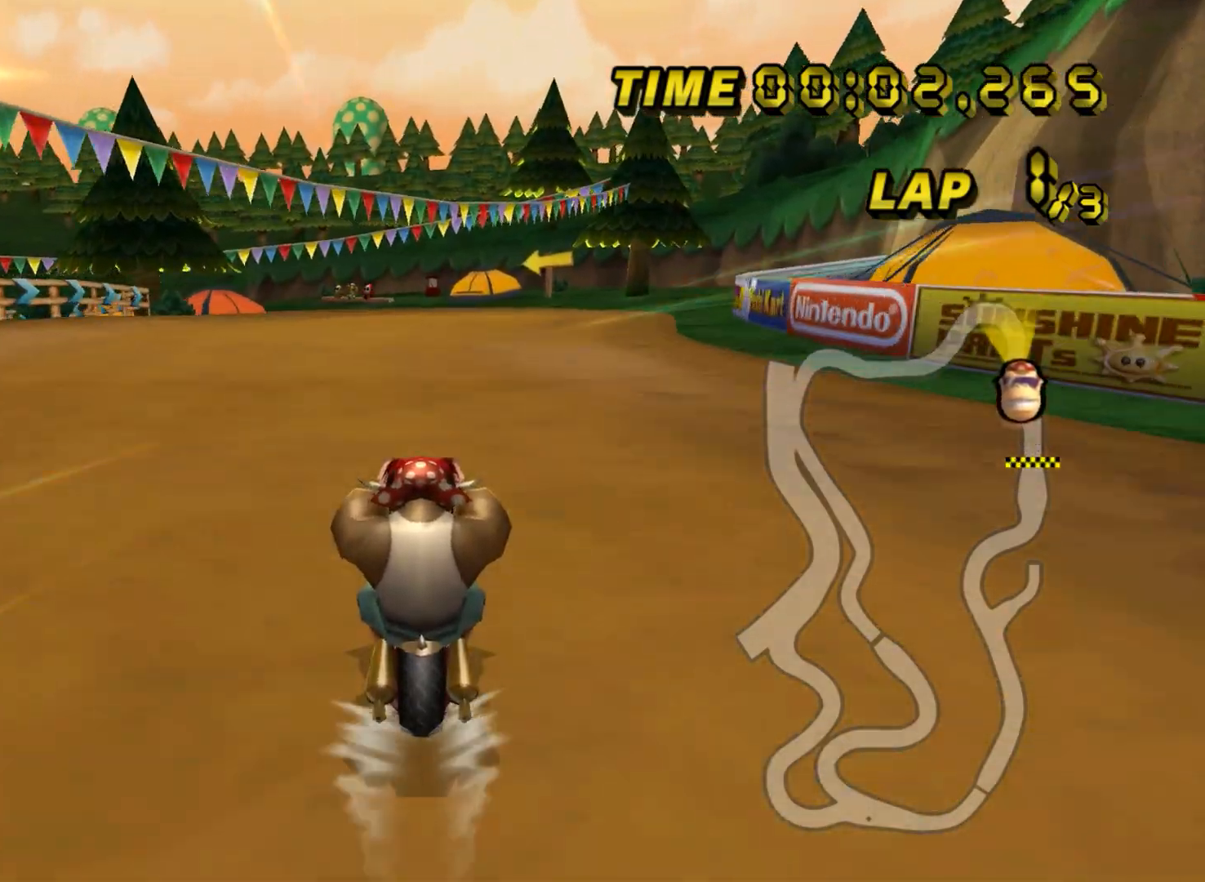
{"dt_ms": 500, "buttons": [], "left_stick": "center", "events": [[266, "DPAD_UP", "down"], [283, "DPAD_UP", "up"]]}
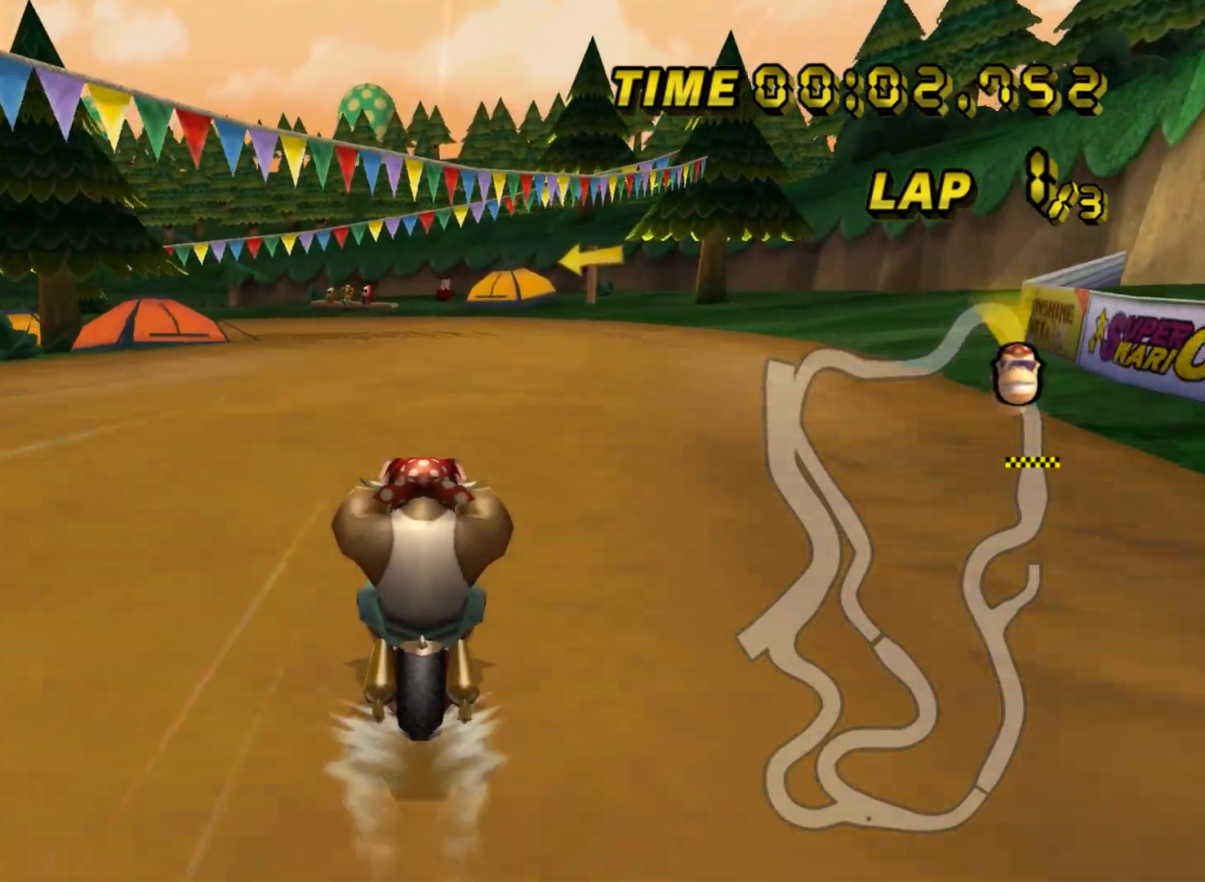
{"dt_ms": 501, "buttons": [], "left_stick": "center", "events": [[17, "DPAD_UP", "down"], [33, "DPAD_UP", "up"], [234, "DPAD_UP", "down"], [250, "DPAD_UP", "up"], [450, "DPAD_UP", "down"], [467, "DPAD_UP", "up"]]}
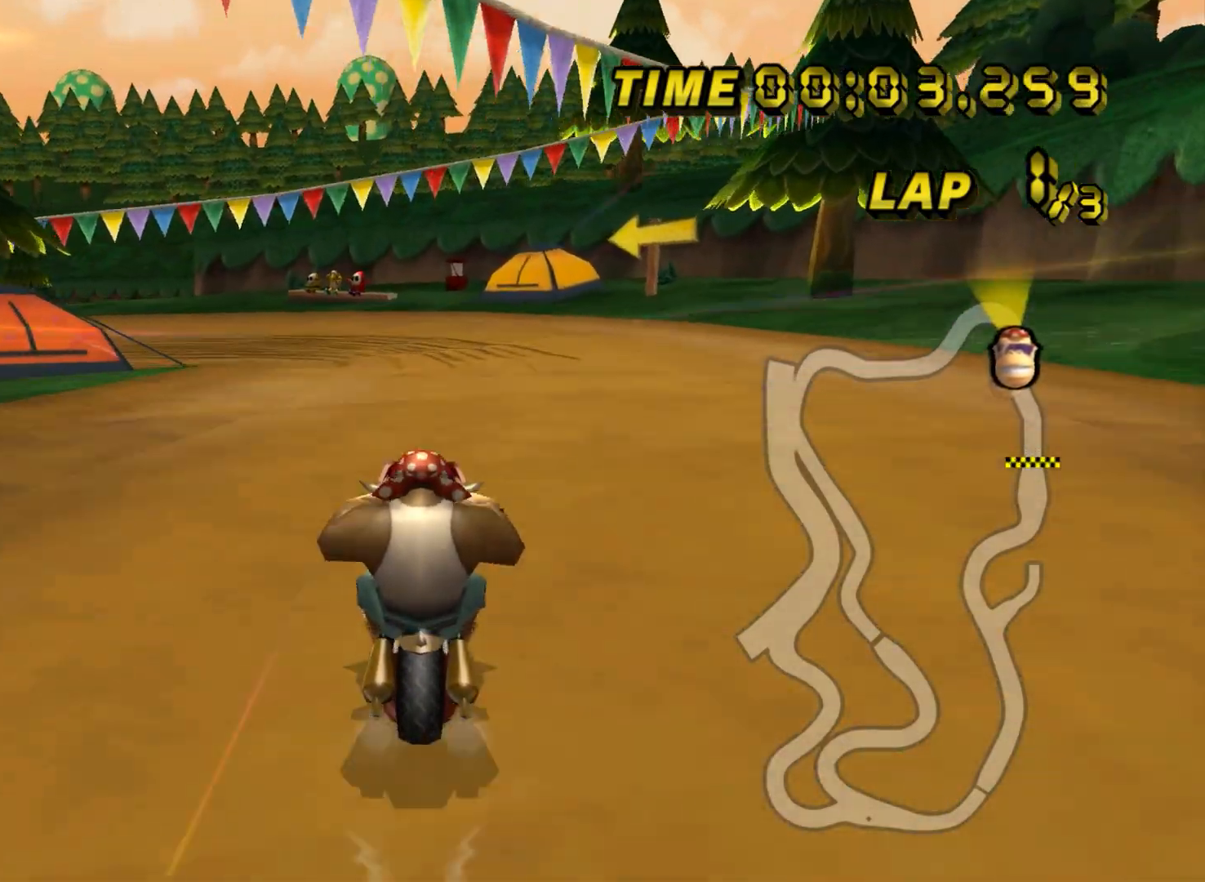
{"dt_ms": 500, "buttons": ["R1"], "left_stick": "up", "events": [[66, "R1", "down"], [66, "left_stick", "left"], [200, "left_stick", "up-left"], [400, "left_stick", "up"]]}
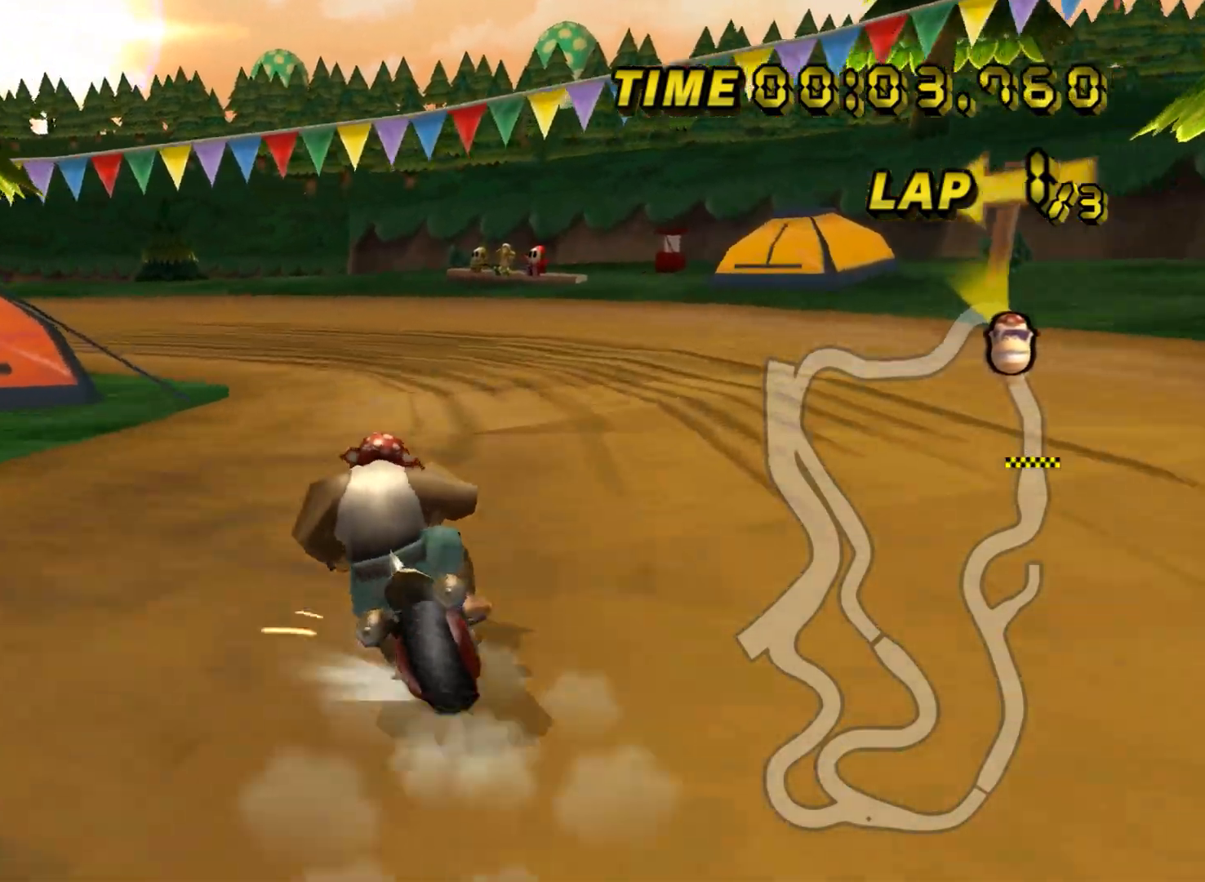
{"dt_ms": 501, "buttons": ["R1"], "left_stick": "up", "events": [[184, "left_stick", "up-left"], [400, "left_stick", "up"]]}
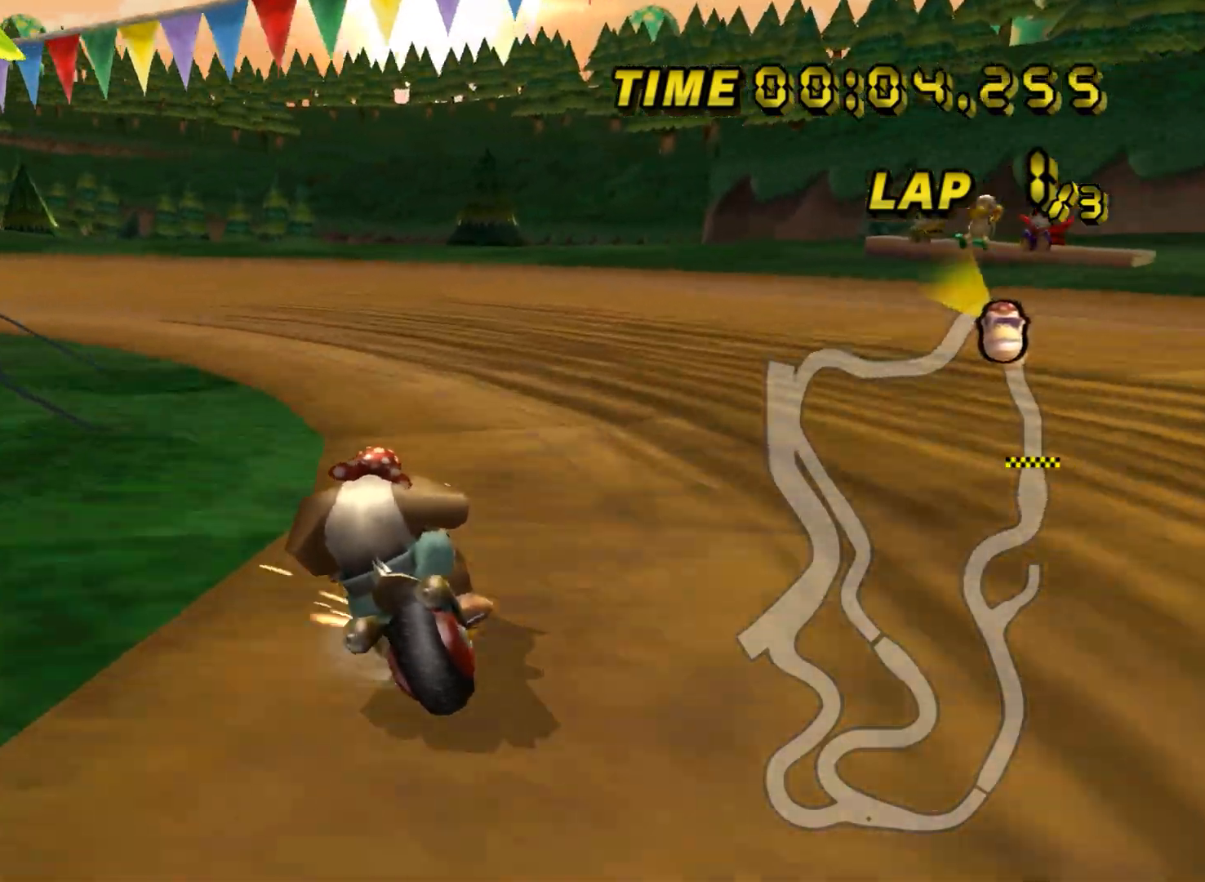
{"dt_ms": 500, "buttons": ["R1"], "left_stick": "up", "events": [[50, "left_stick", "up-left"], [483, "left_stick", "up"]]}
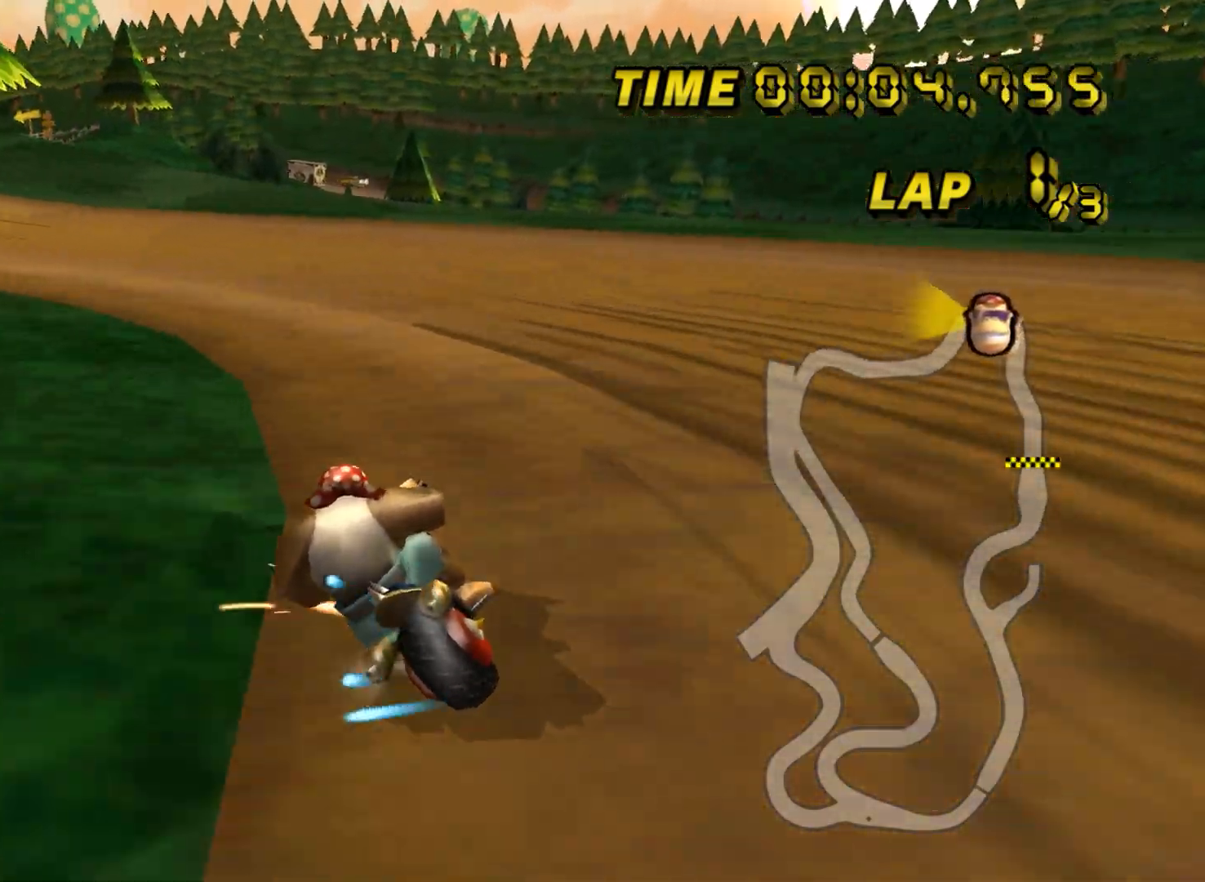
{"dt_ms": 500, "buttons": [], "left_stick": "center", "events": [[117, "left_stick", "up-left"], [300, "R1", "up"], [334, "DPAD_UP", "down"], [334, "left_stick", "center"], [350, "DPAD_UP", "up"]]}
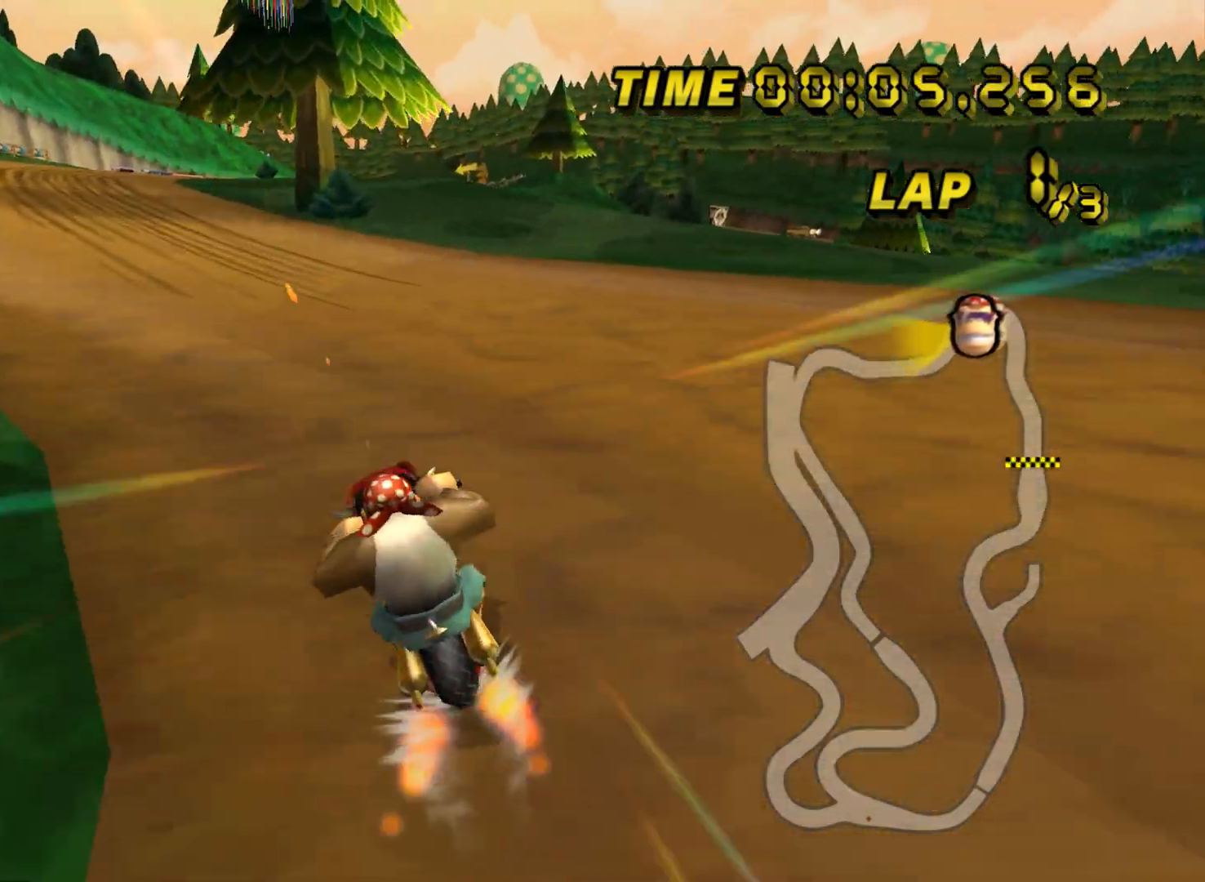
{"dt_ms": 501, "buttons": [], "left_stick": "center", "events": []}
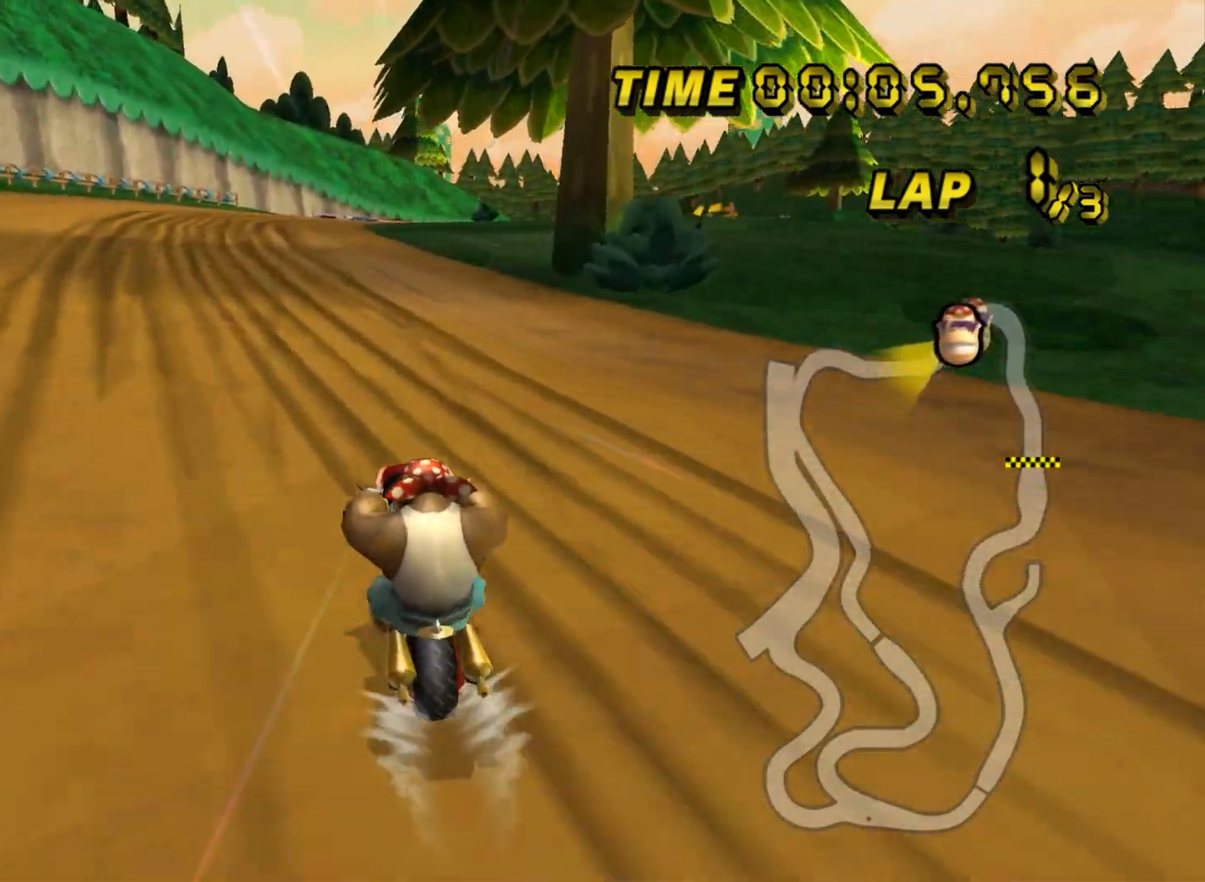
{"dt_ms": 501, "buttons": [], "left_stick": "center", "events": []}
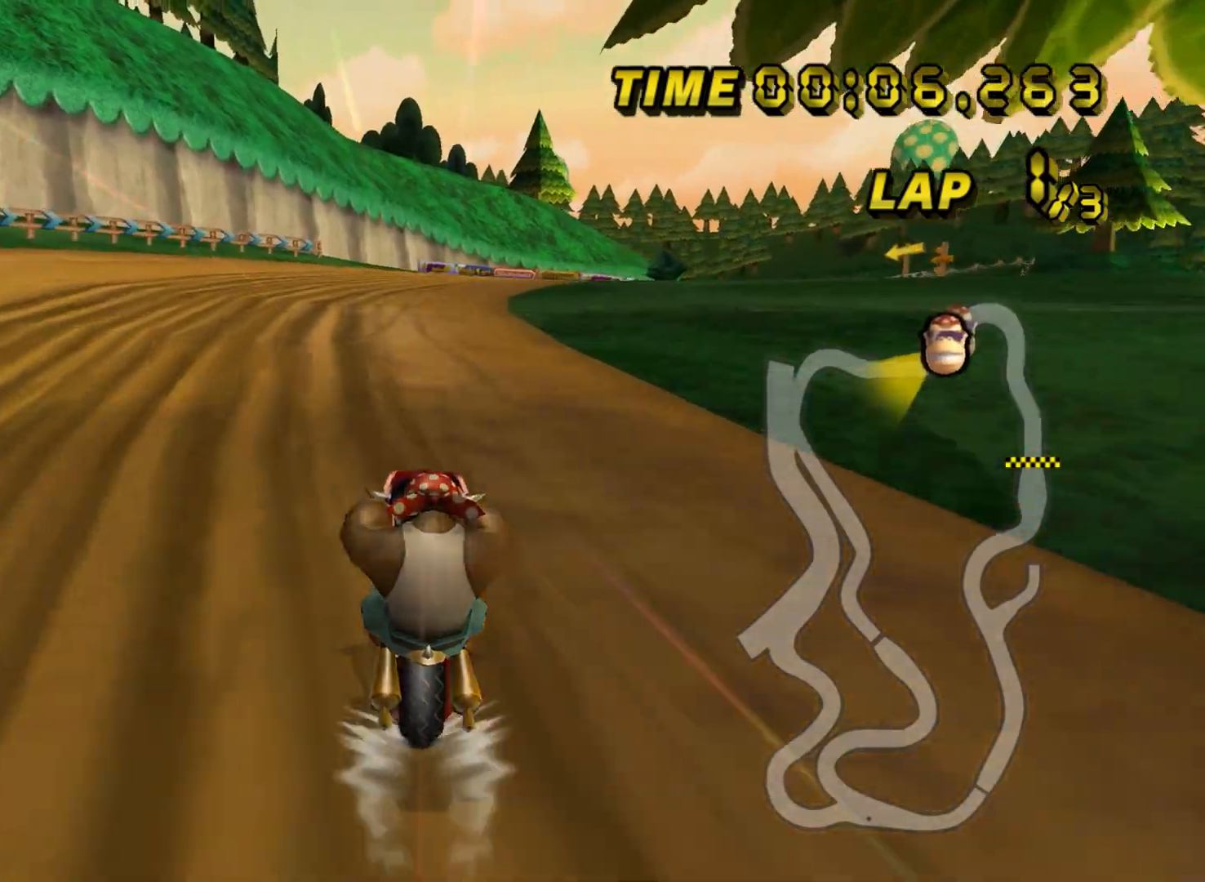
{"dt_ms": 500, "buttons": ["R1"], "left_stick": "up-right", "events": [[166, "R1", "down"], [200, "left_stick", "right"], [467, "left_stick", "up-right"]]}
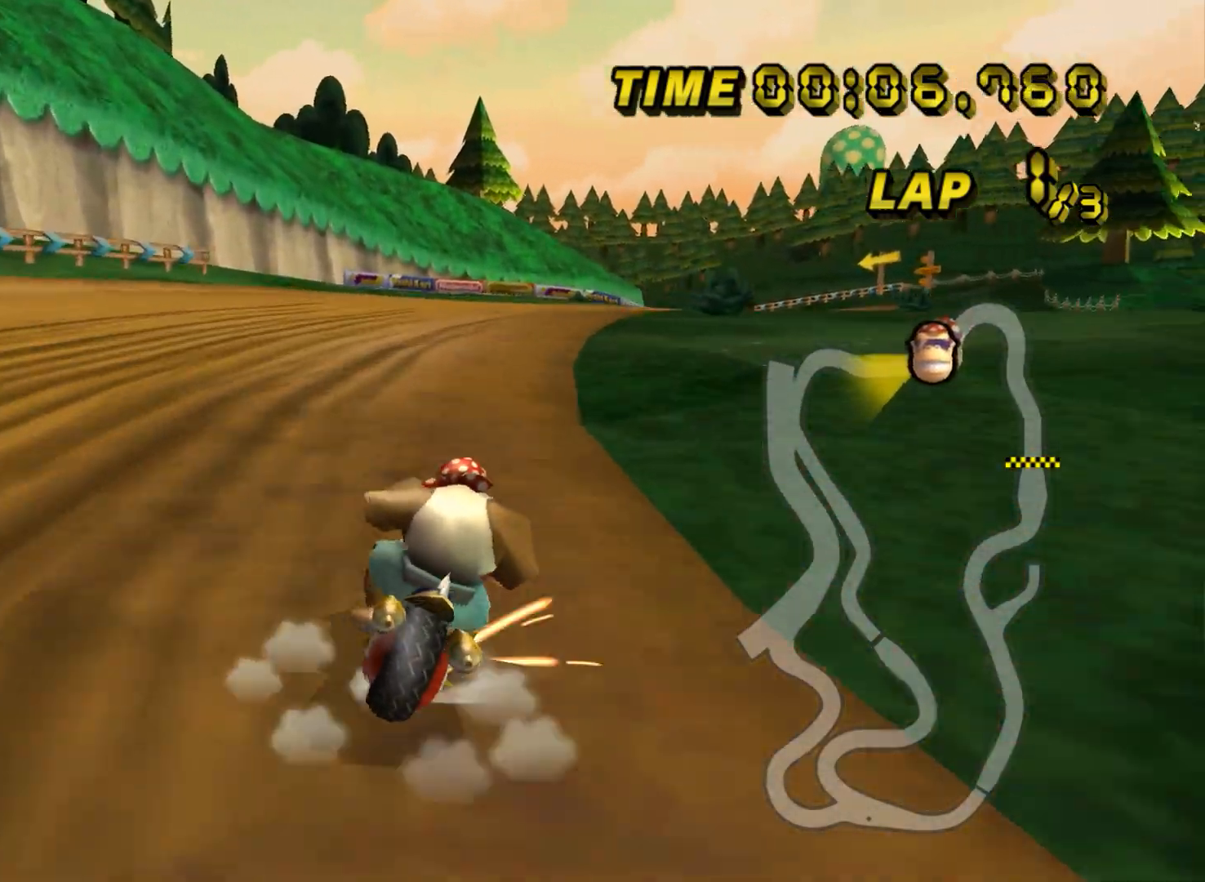
{"dt_ms": 500, "buttons": ["R1"], "left_stick": "left", "events": [[100, "left_stick", "up-left"], [200, "left_stick", "left"]]}
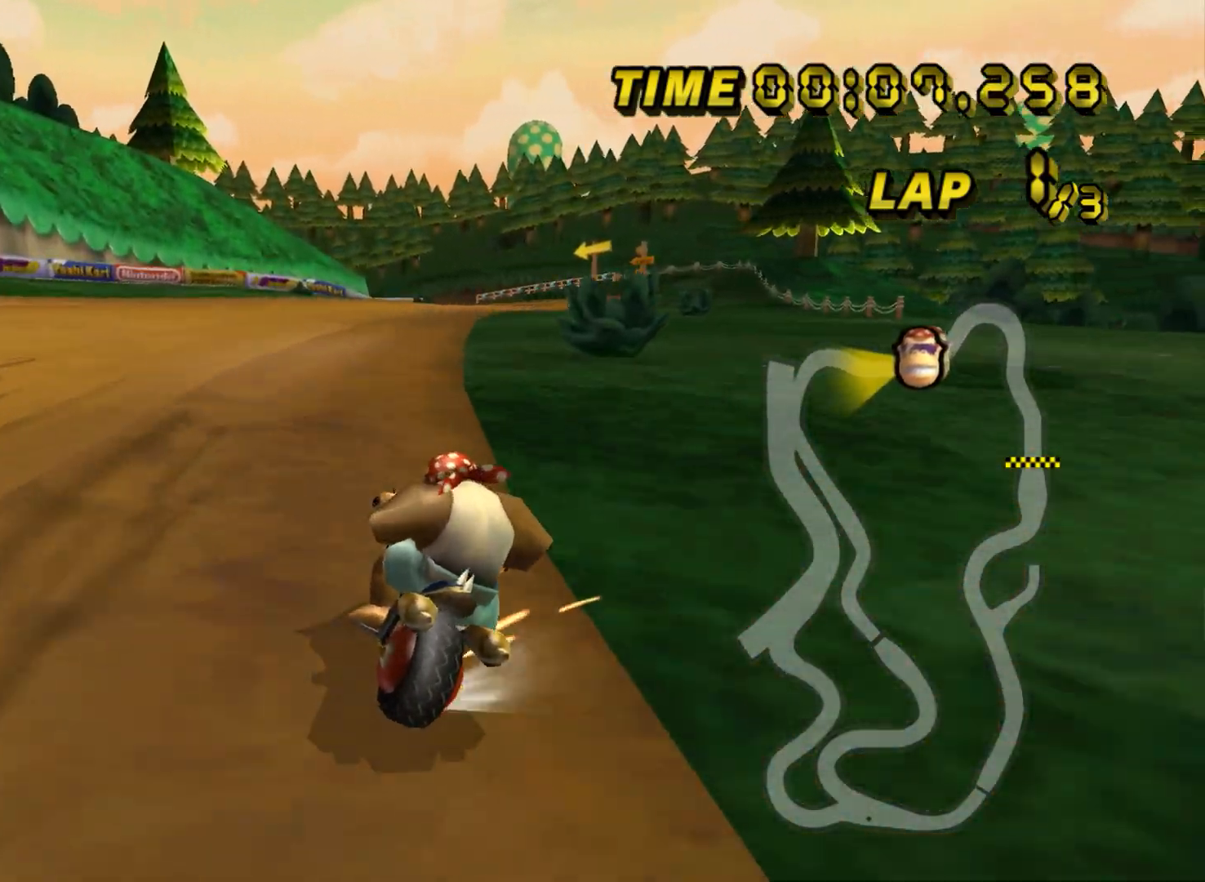
{"dt_ms": 484, "buttons": ["R1"], "left_stick": "left", "events": []}
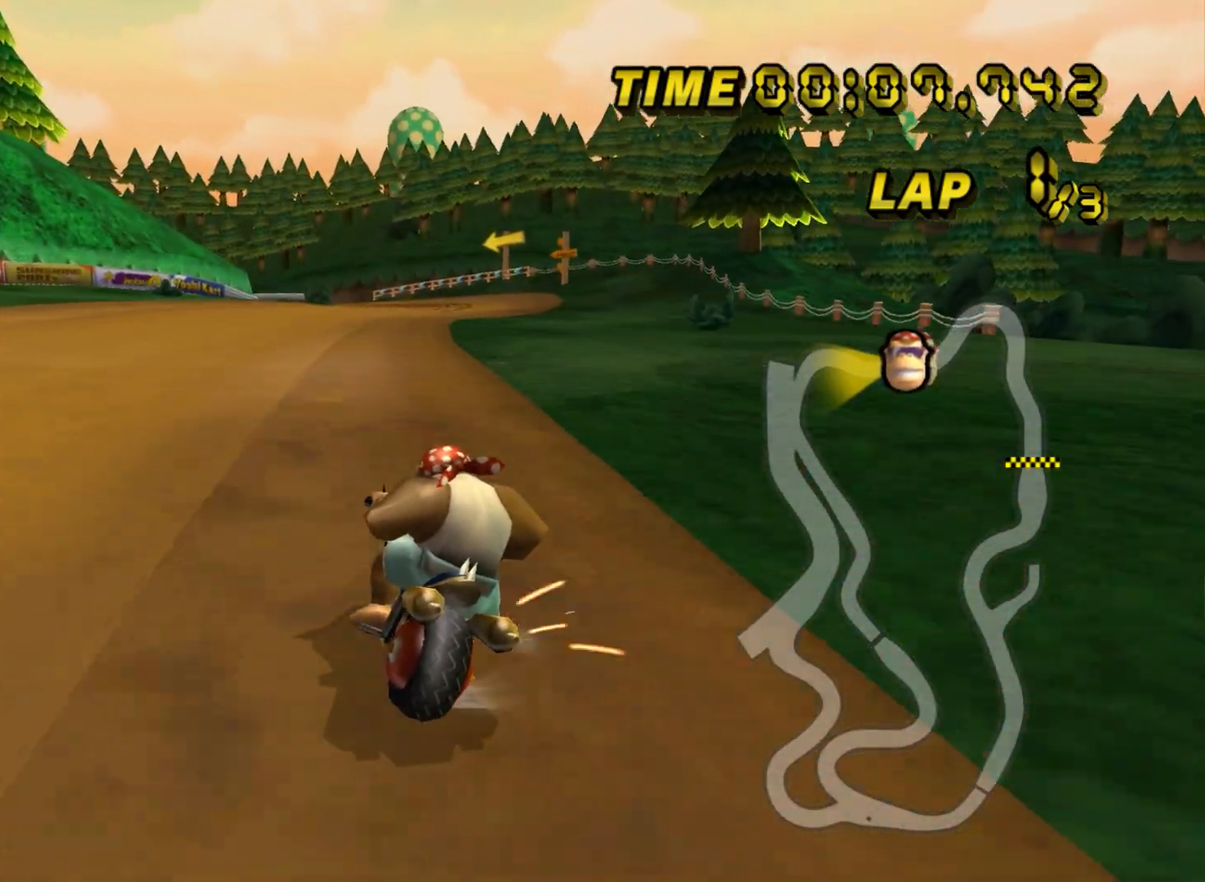
{"dt_ms": 501, "buttons": ["R1"], "left_stick": "up-left", "events": [[401, "left_stick", "up-left"]]}
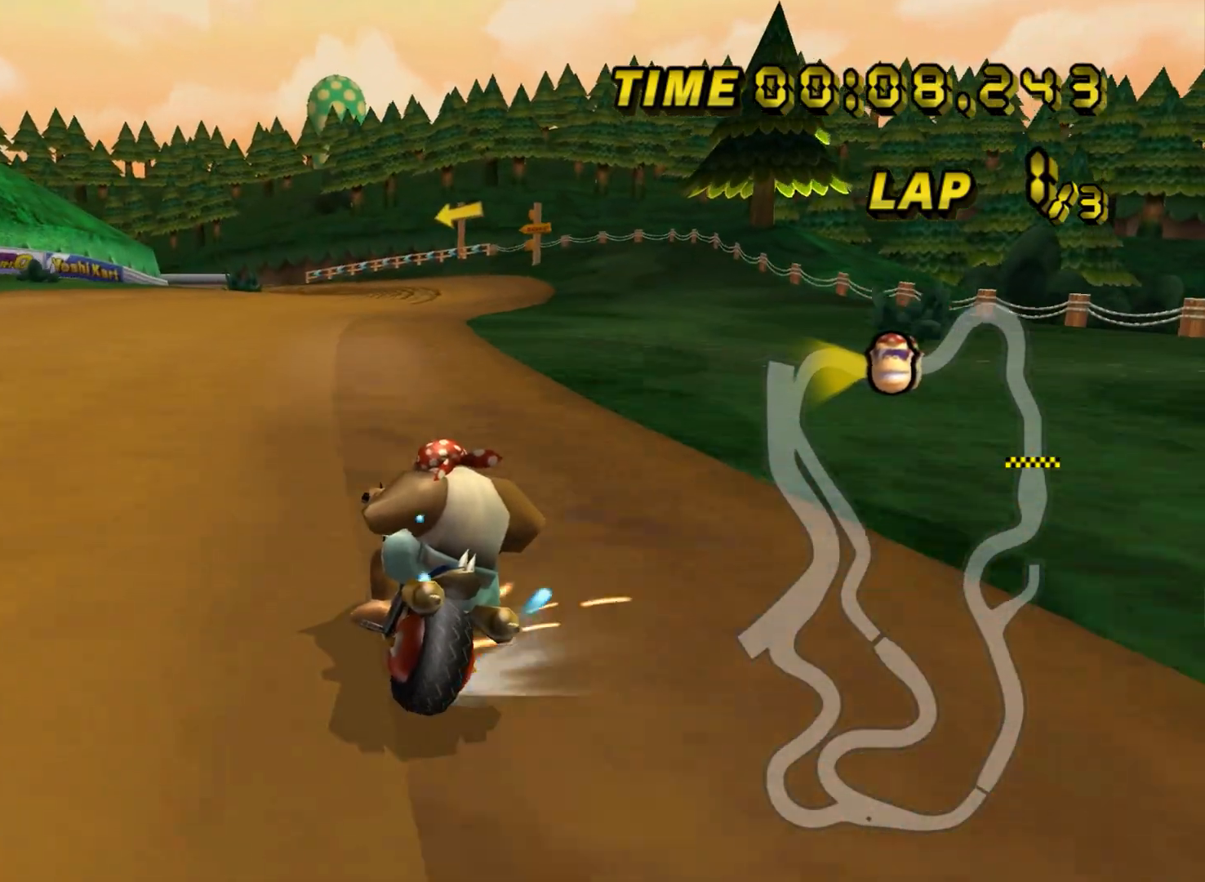
{"dt_ms": 500, "buttons": [], "left_stick": "right", "events": [[200, "left_stick", "up-right"], [300, "left_stick", "right"], [467, "R1", "up"]]}
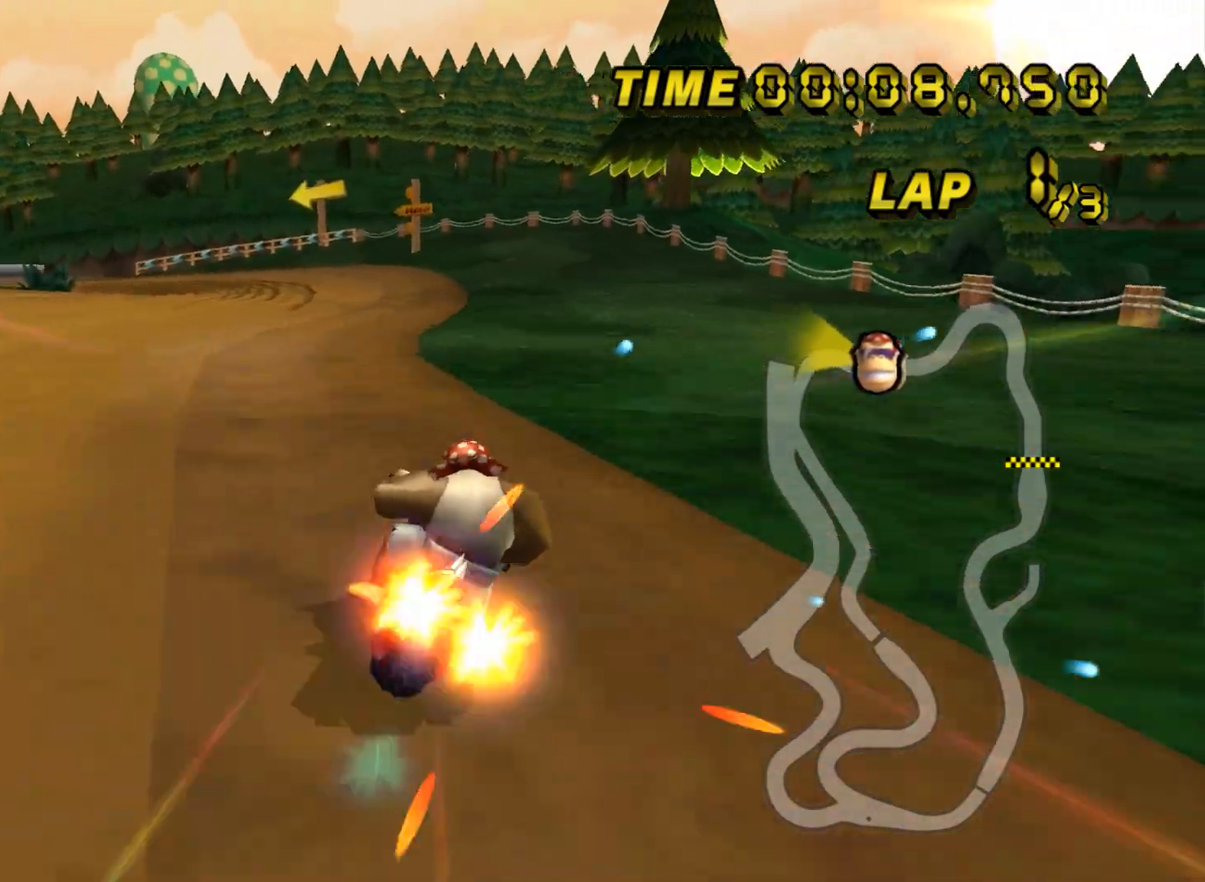
{"dt_ms": 501, "buttons": [], "left_stick": "center", "events": [[17, "left_stick", "left"], [34, "R1", "down"], [117, "left_stick", "up-left"], [284, "R1", "up"], [317, "left_stick", "center"], [384, "DPAD_UP", "down"], [401, "DPAD_UP", "up"]]}
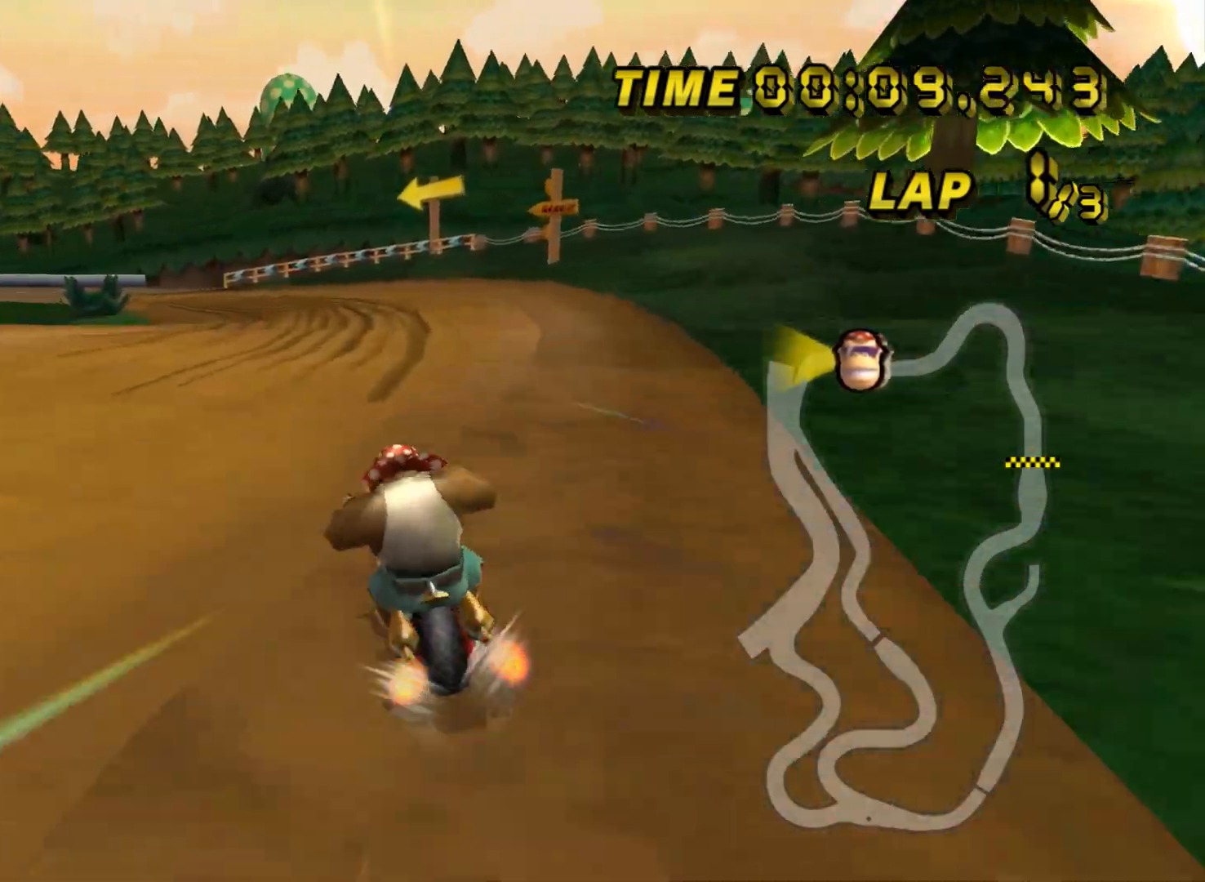
{"dt_ms": 500, "buttons": ["R1"], "left_stick": "left", "events": [[117, "DPAD_UP", "down"], [133, "DPAD_UP", "up"], [467, "R1", "down"], [467, "left_stick", "left"]]}
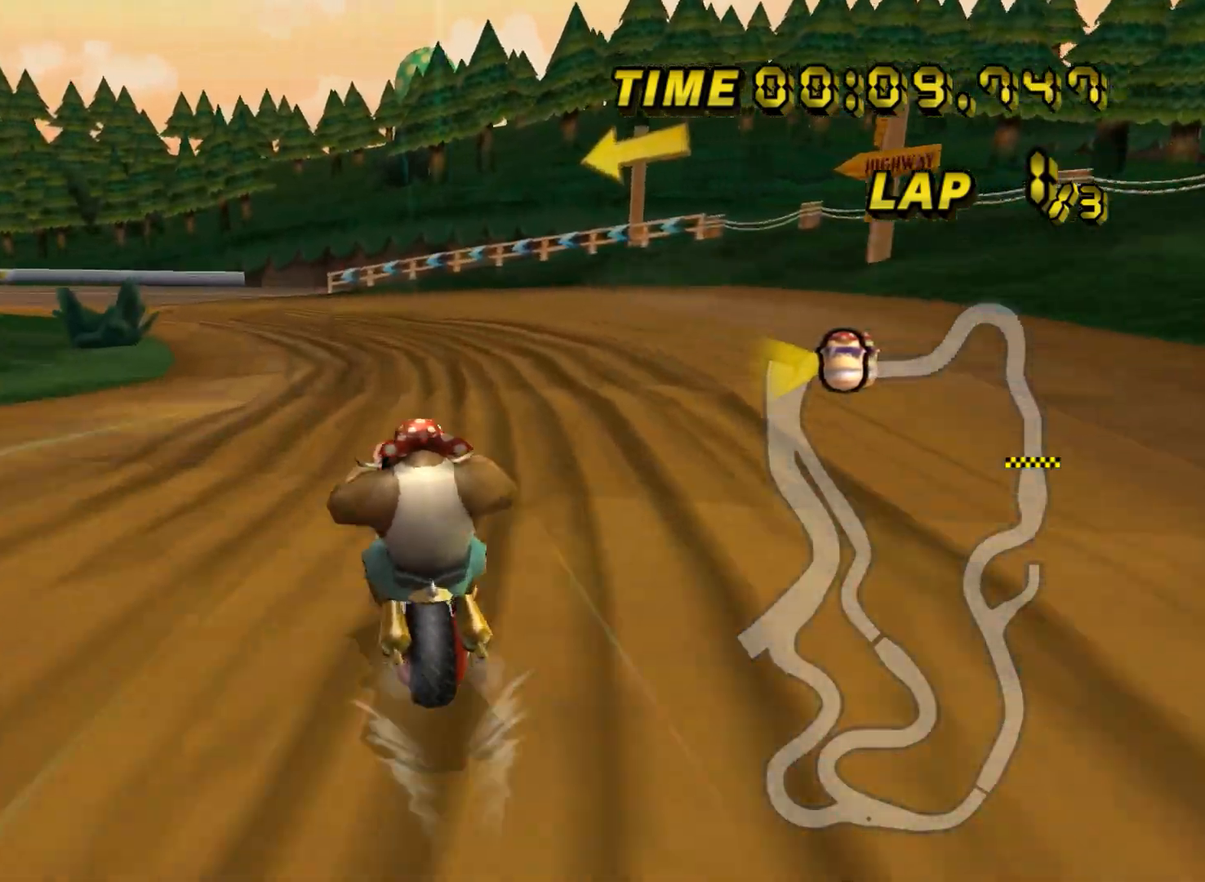
{"dt_ms": 501, "buttons": ["R1"], "left_stick": "right", "events": [[134, "left_stick", "up"], [201, "left_stick", "up-right"], [351, "left_stick", "right"]]}
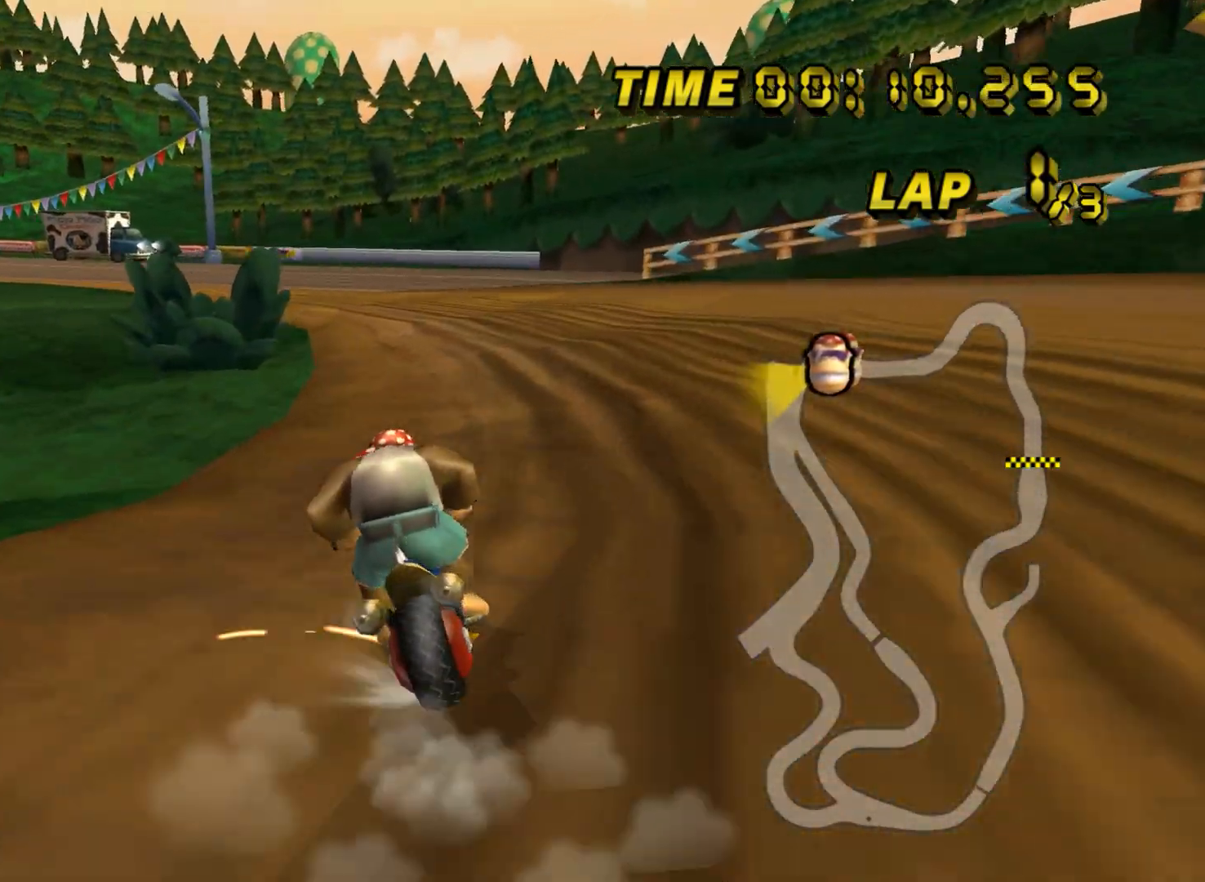
{"dt_ms": 500, "buttons": ["R1"], "left_stick": "up-left", "events": [[100, "left_stick", "up-right"], [367, "left_stick", "up-left"]]}
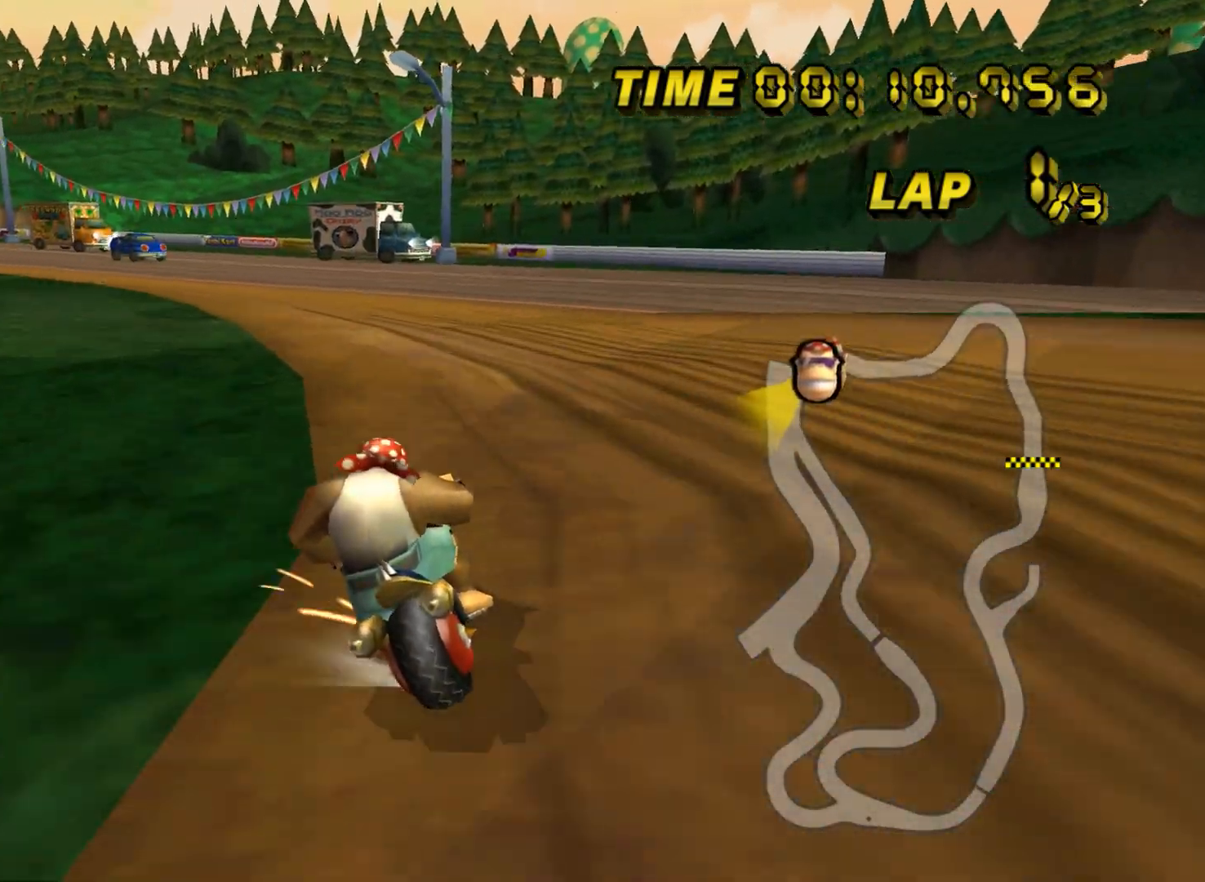
{"dt_ms": 501, "buttons": ["R1"], "left_stick": "up-right", "events": [[150, "left_stick", "up"], [267, "left_stick", "up-left"], [467, "left_stick", "up-right"]]}